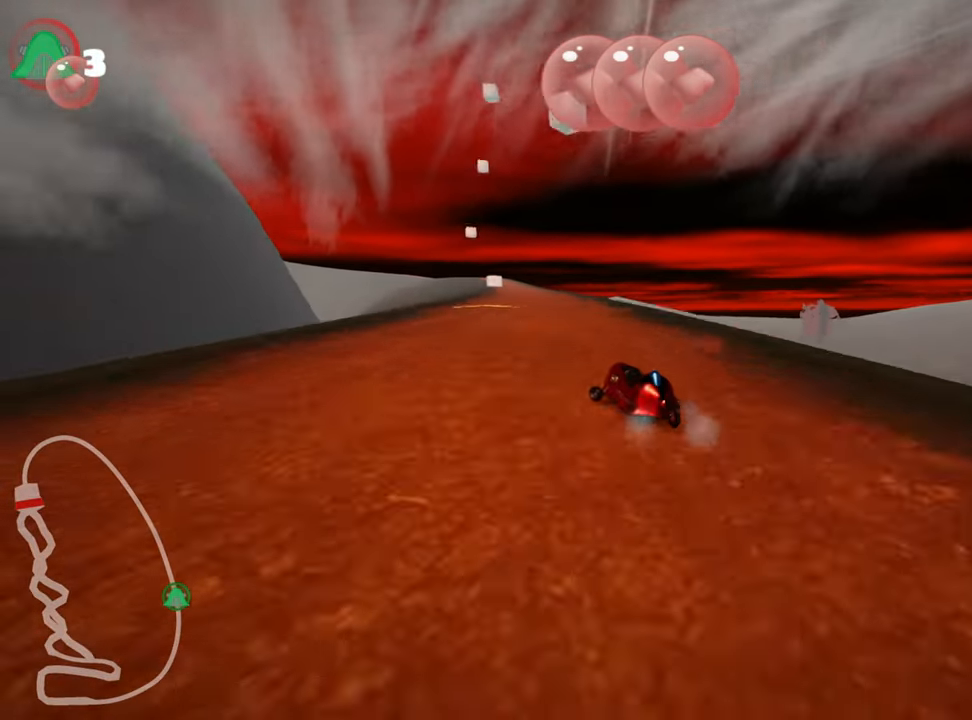
Gameplay with keyboard; each line is a JSON object with the keys held at the frame after it. "events" lists presses ("down") and releases ("up") of "down", "fire", "left", "look", "nitro", "right", "skid" and "up" between this image and that frame as [ms after this image, input, new state], when the widget could be followed in between. No other keys are recorded. Mouse input is not recorded. Key names are as the overlay labels them; some are game actions (e.g. jump) rather than physical keys.
{"keys": ["right", "skid", "up"], "events": [[300, "left", "up"], [400, "right", "down"]]}
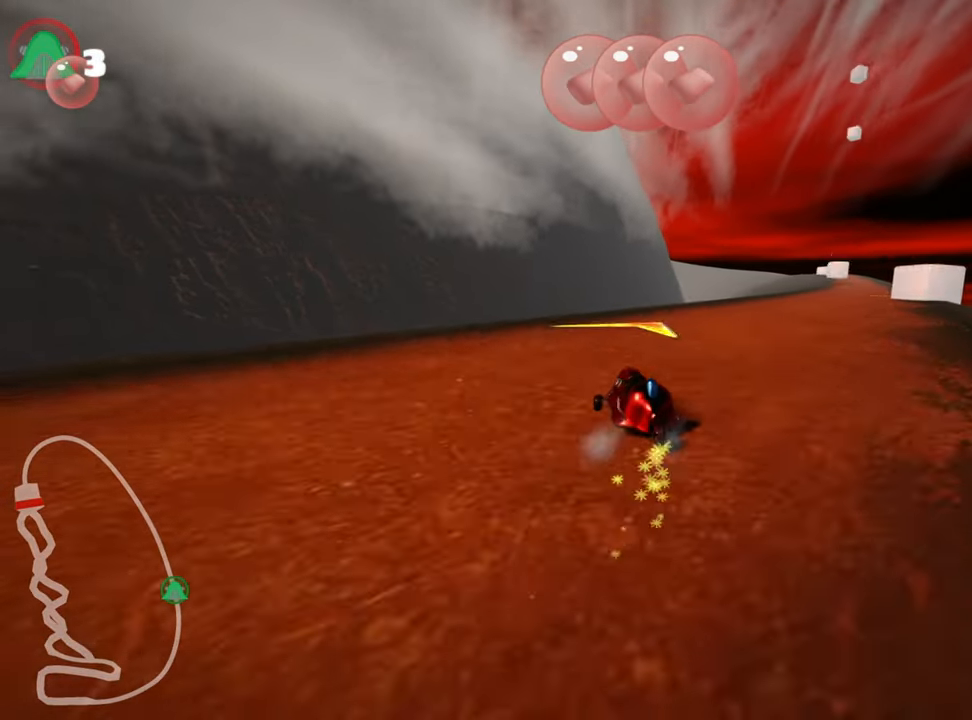
{"keys": ["right", "up"], "events": [[216, "skid", "up"]]}
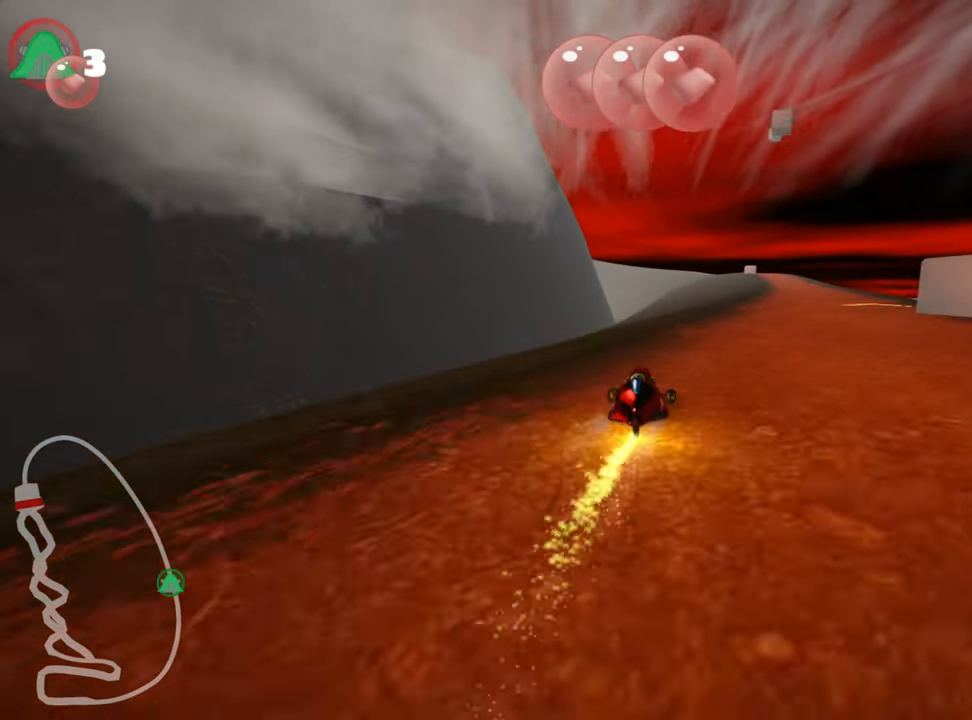
{"keys": ["left", "skid", "up"], "events": [[416, "right", "up"], [483, "left", "down"], [500, "skid", "down"]]}
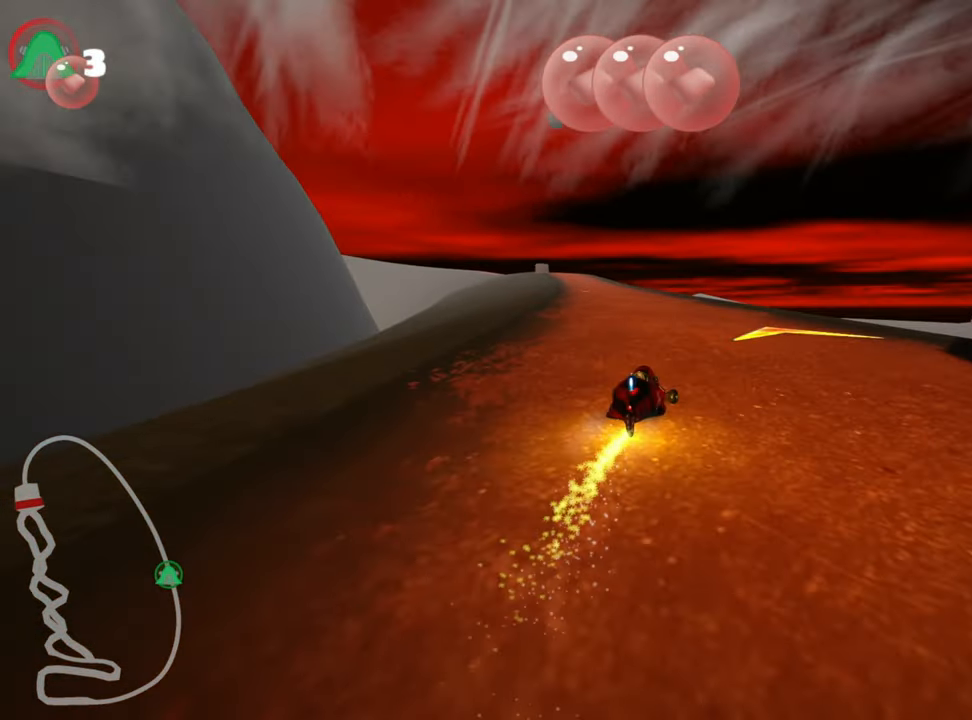
{"keys": ["right", "skid", "up"], "events": [[100, "nitro", "down"], [200, "skid", "up"], [283, "nitro", "up"], [450, "left", "up"], [466, "skid", "down"], [500, "right", "down"]]}
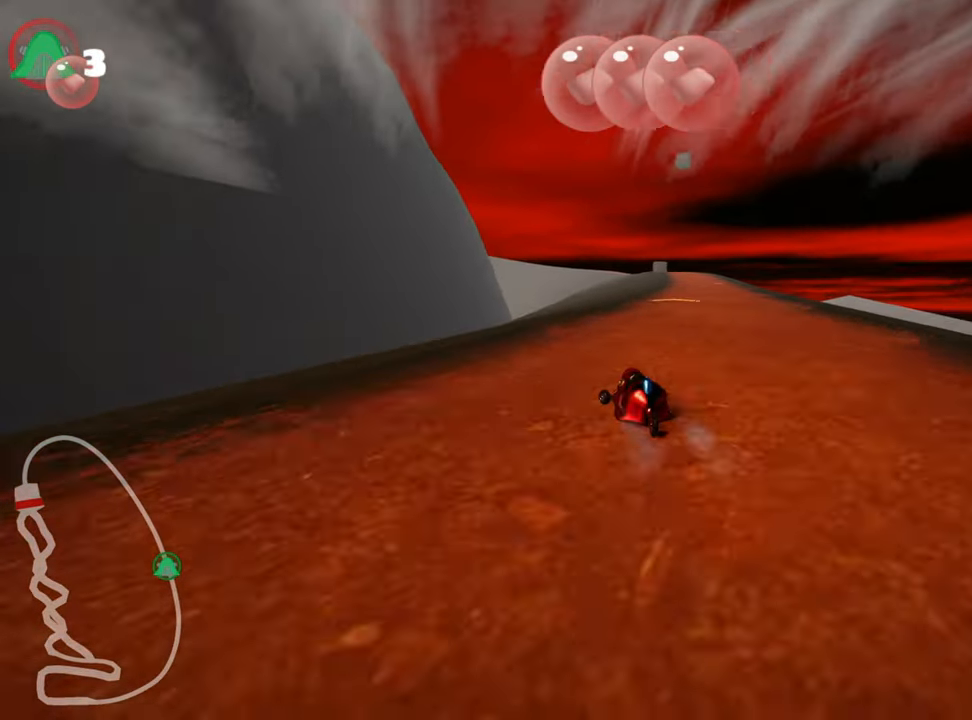
{"keys": ["right", "up"], "events": [[216, "skid", "up"]]}
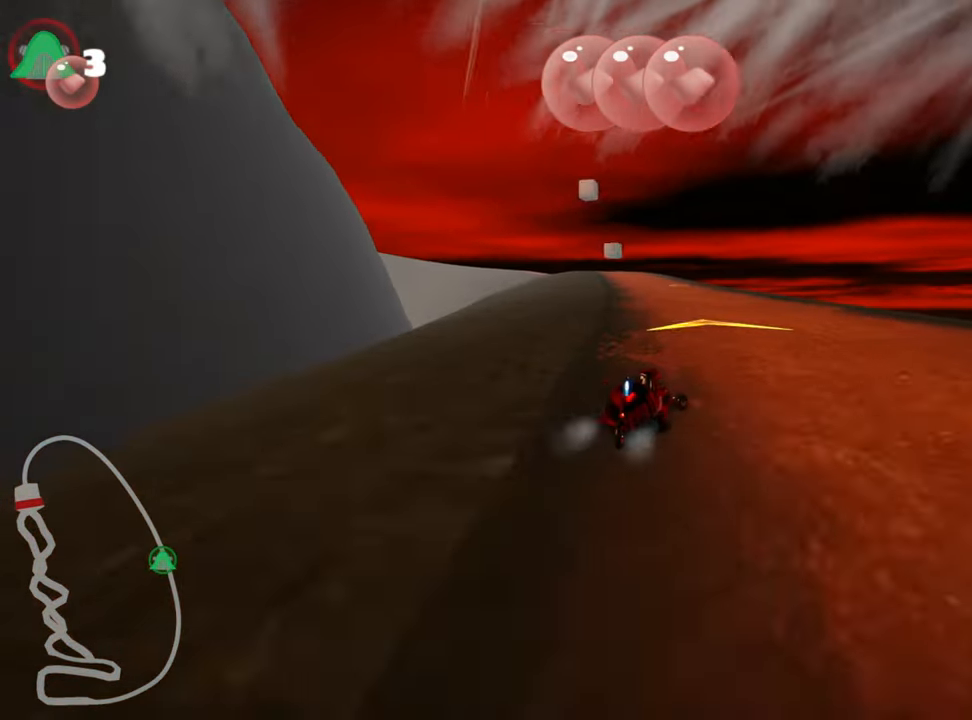
{"keys": ["right", "skid", "up"], "events": [[16, "right", "up"], [33, "left", "down"], [83, "skid", "down"], [316, "left", "up"], [366, "right", "down"]]}
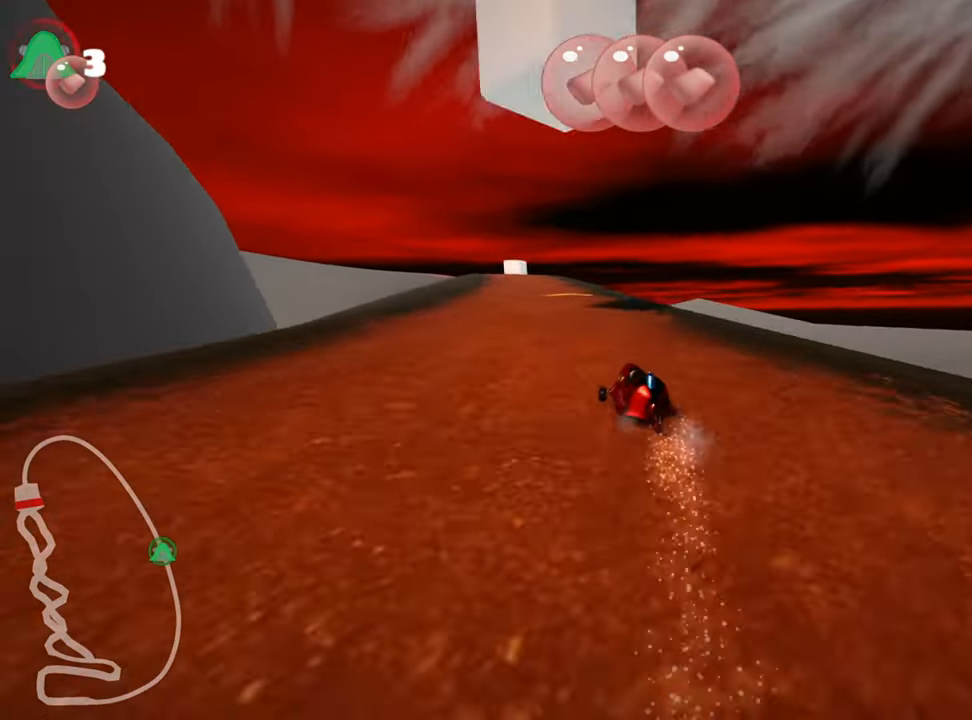
{"keys": ["skid", "up"], "events": [[483, "right", "up"]]}
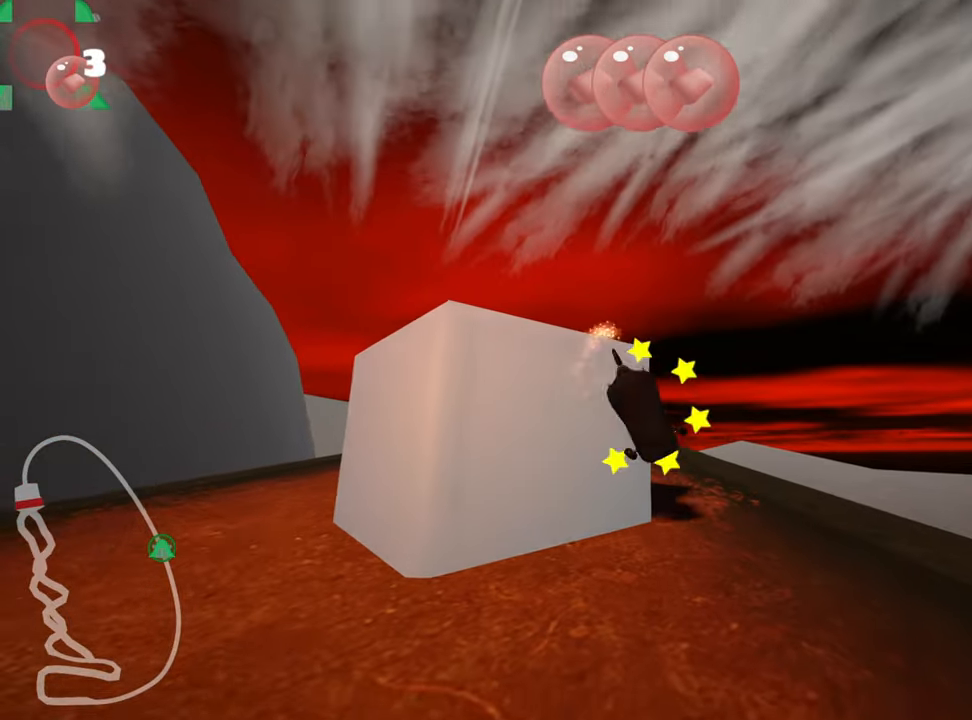
{"keys": ["up"], "events": [[100, "skid", "up"]]}
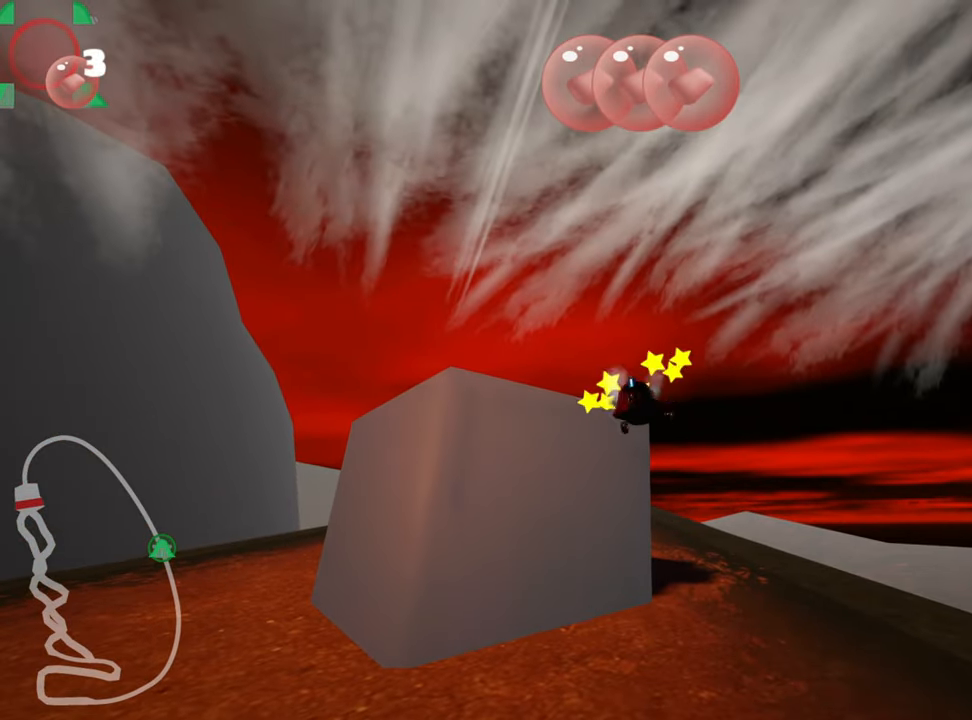
{"keys": ["left", "skid", "up"], "events": [[217, "nitro", "down"], [217, "right", "down"], [333, "nitro", "up"], [467, "right", "up"], [500, "left", "down"], [500, "skid", "down"]]}
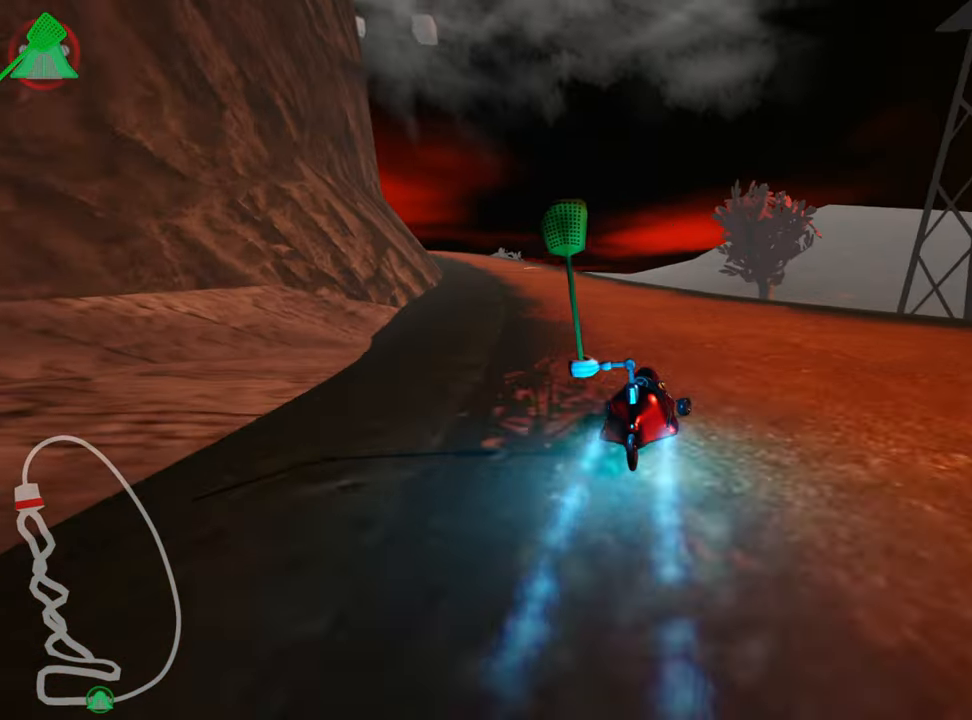
{"keys": ["skid", "up"], "events": [[267, "left", "up"]]}
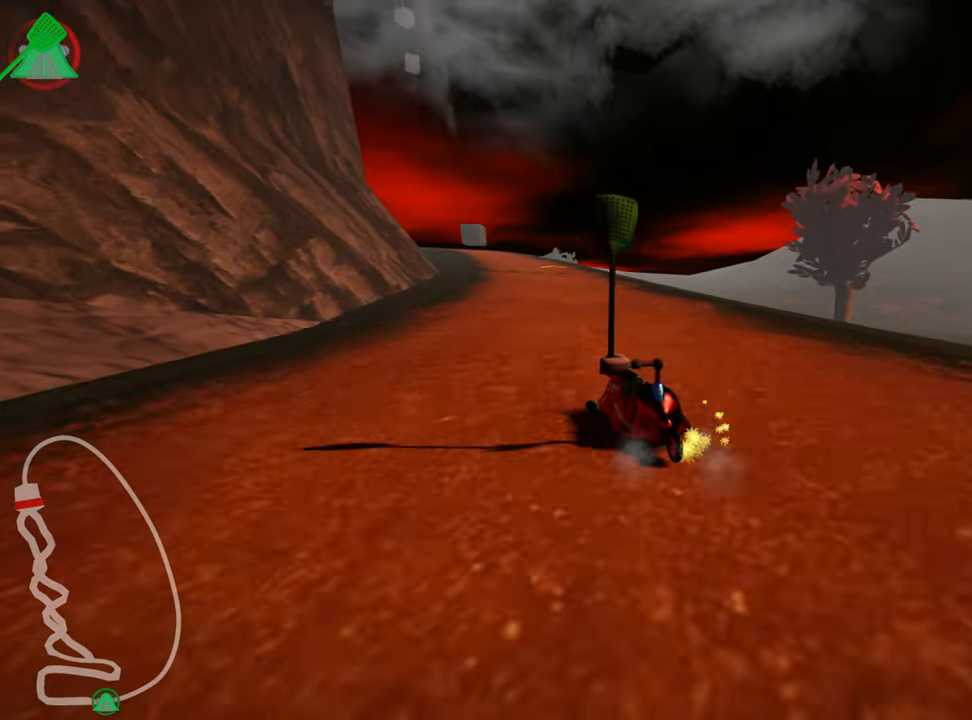
{"keys": ["right", "skid", "up"], "events": [[117, "right", "down"]]}
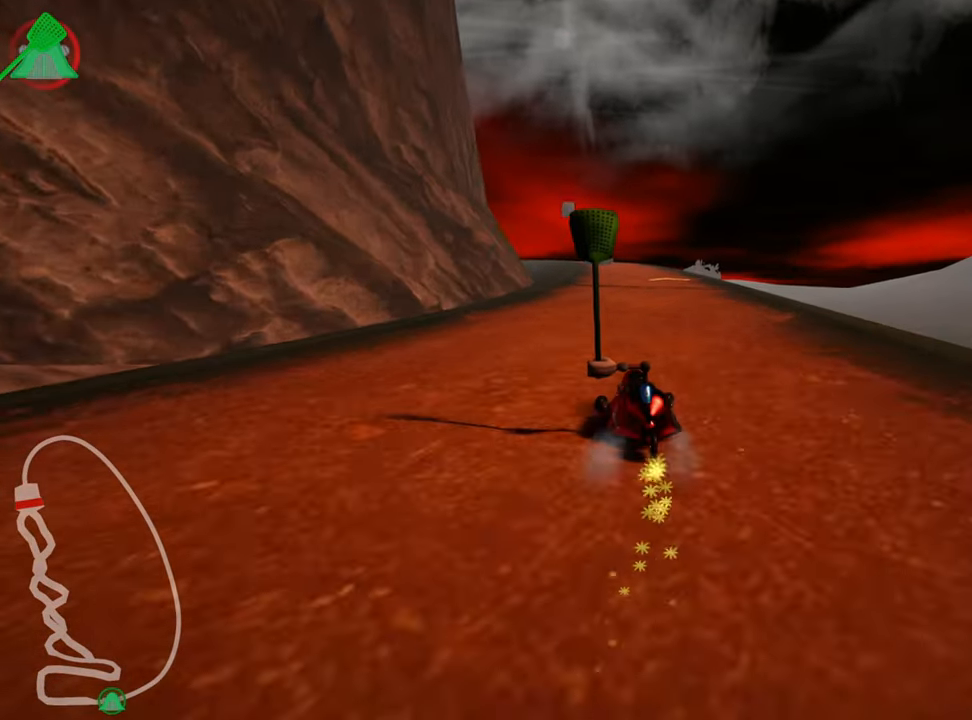
{"keys": ["right", "up"], "events": [[500, "skid", "up"]]}
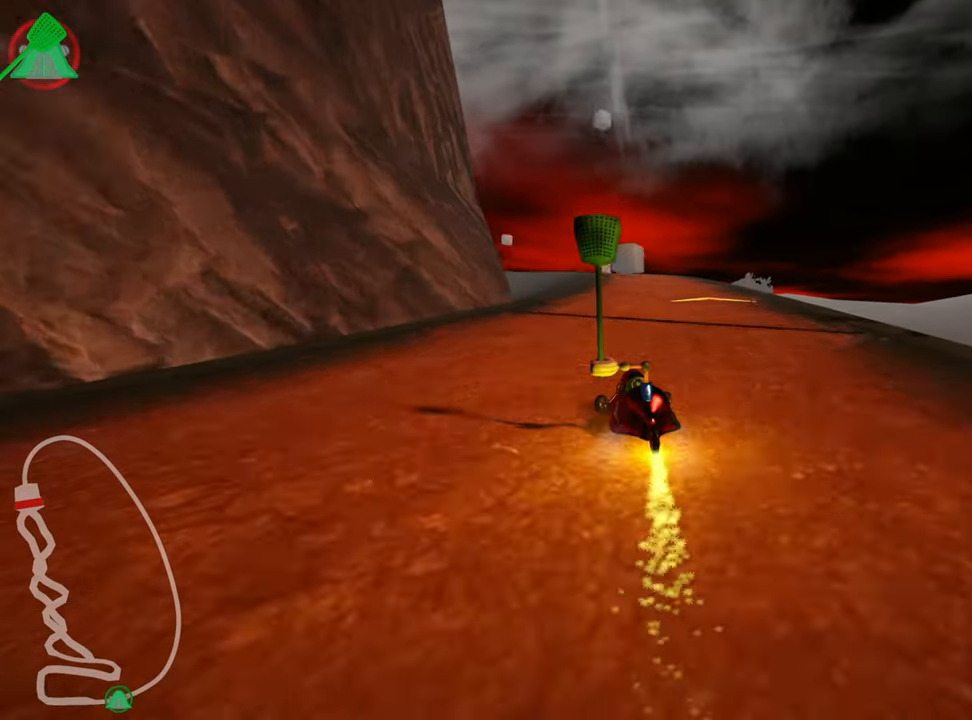
{"keys": ["left", "up"], "events": [[100, "nitro", "down"], [150, "right", "up"], [233, "nitro", "up"], [350, "left", "down"]]}
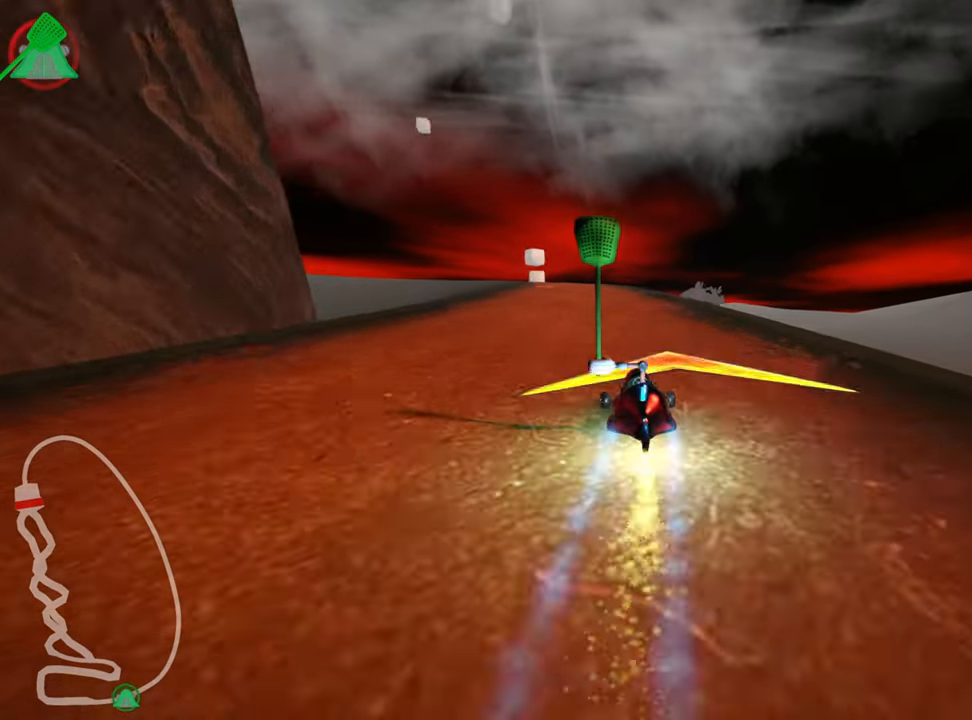
{"keys": ["up"], "events": [[83, "left", "up"]]}
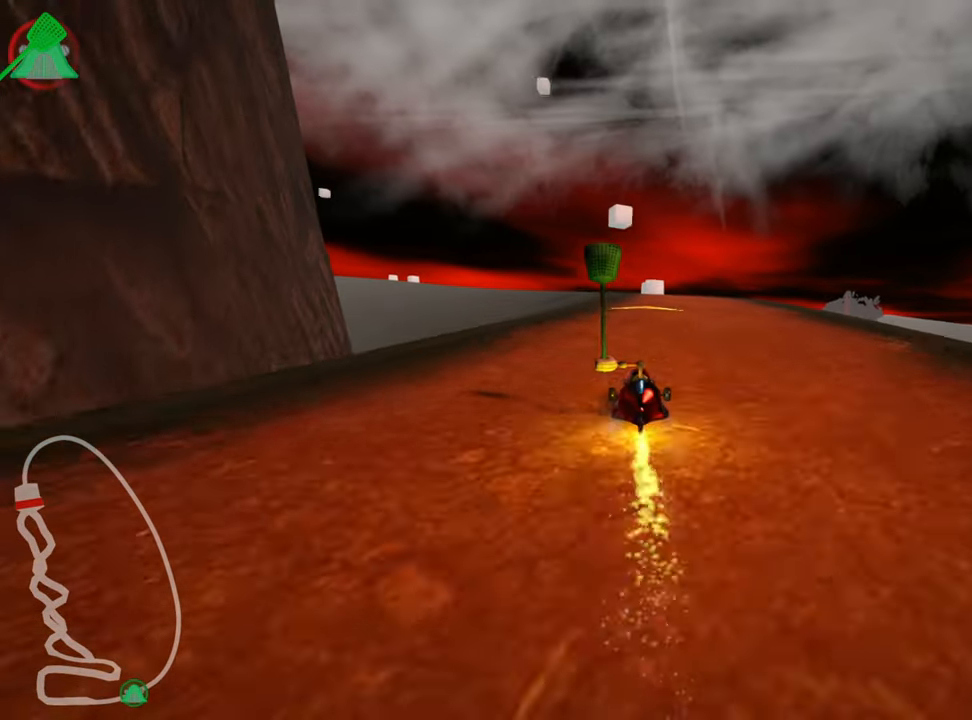
{"keys": ["up"], "events": []}
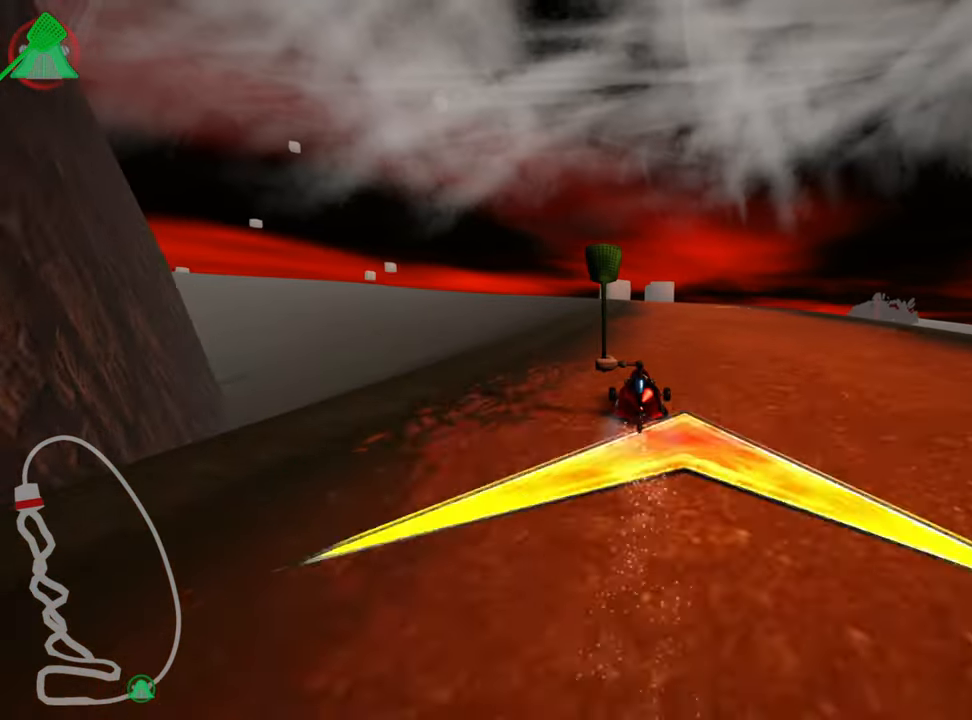
{"keys": ["up"], "events": []}
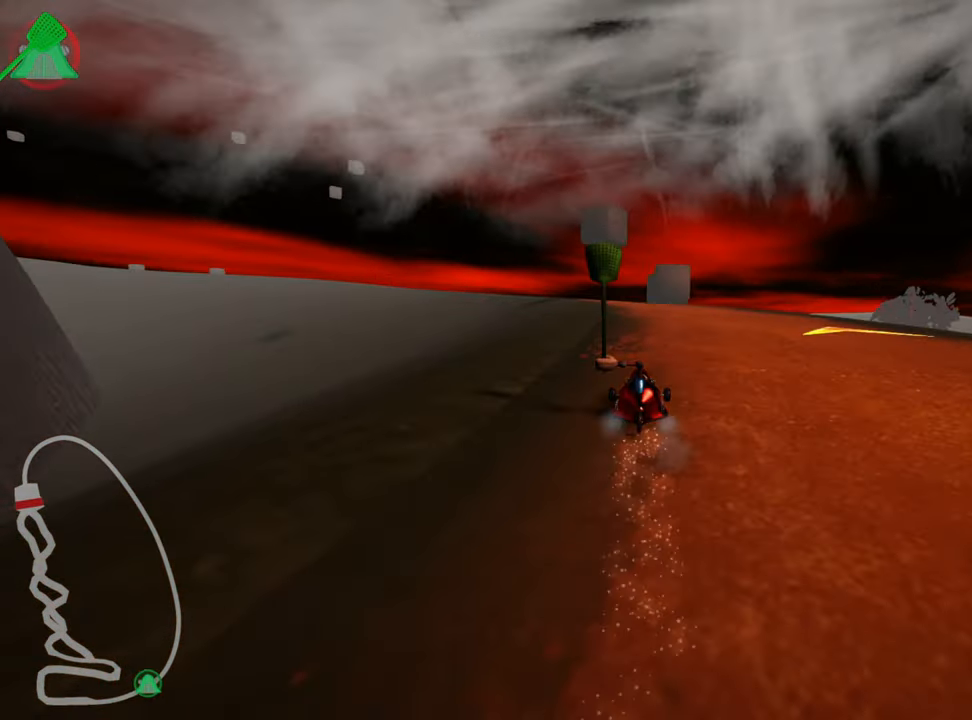
{"keys": ["left", "skid", "up"], "events": [[417, "left", "down"], [434, "skid", "down"]]}
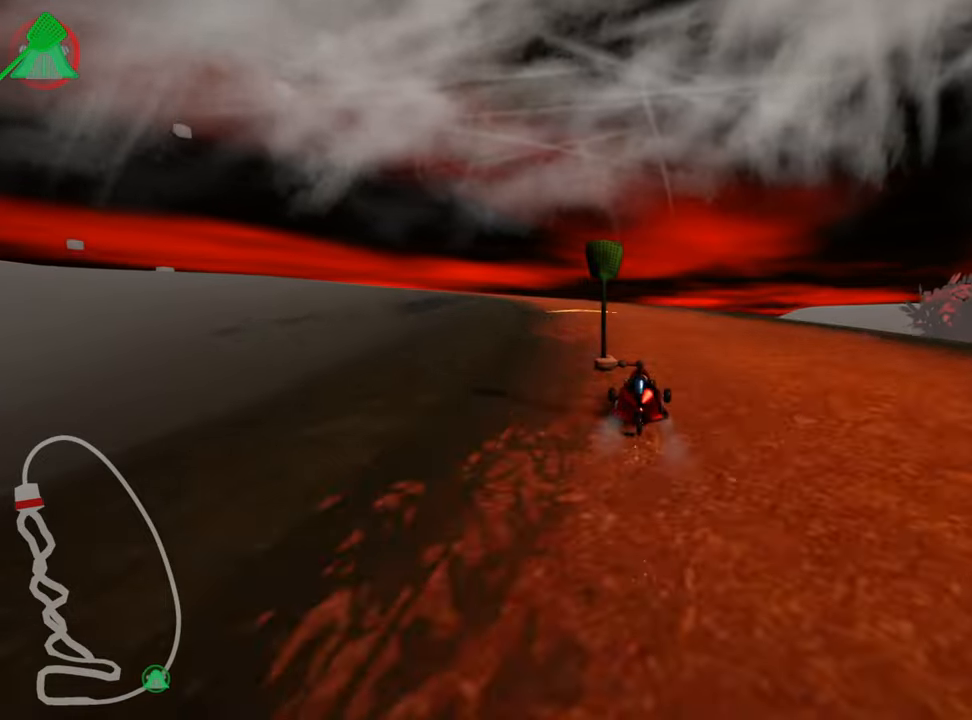
{"keys": ["nitro", "right", "skid", "up"], "events": [[50, "left", "up"], [150, "right", "down"], [384, "nitro", "down"]]}
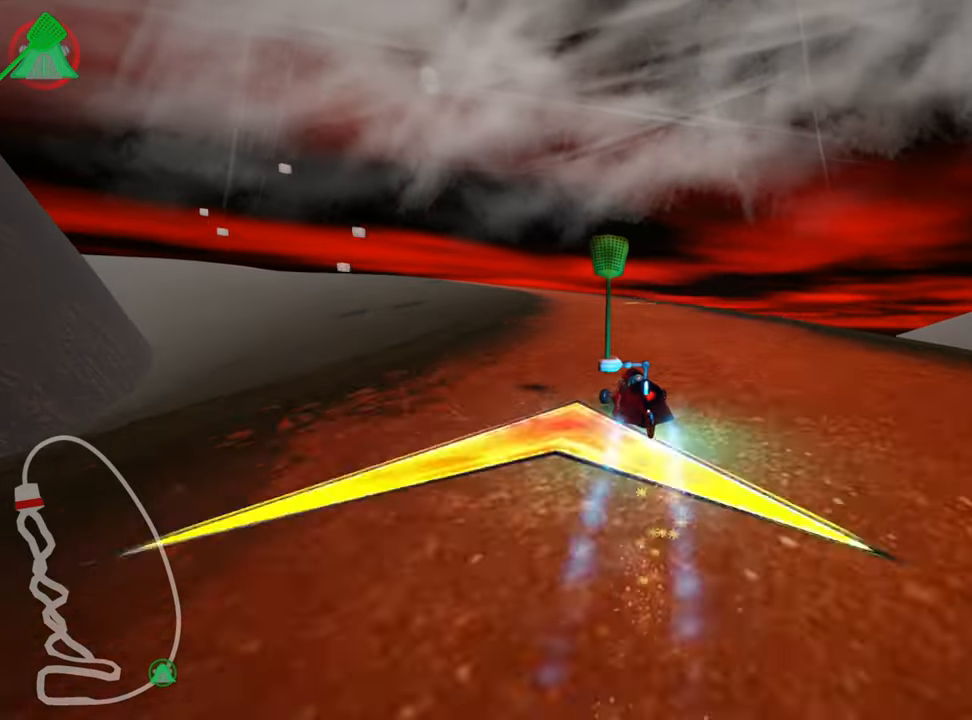
{"keys": ["right", "skid", "up"], "events": [[34, "nitro", "up"]]}
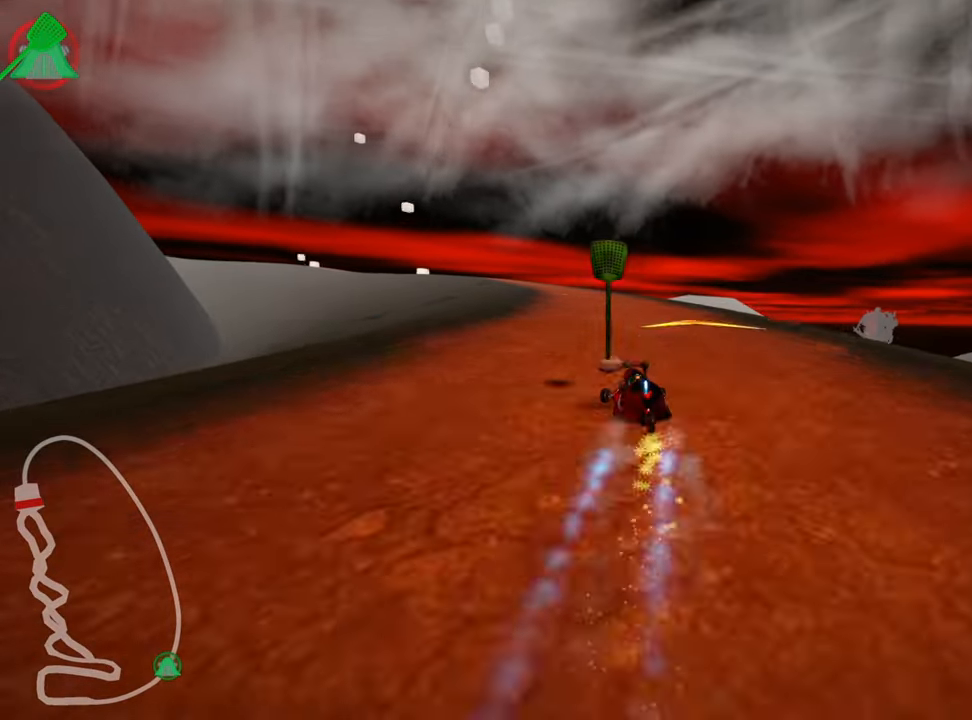
{"keys": ["skid", "up"], "events": [[100, "left", "down"], [184, "right", "up"], [367, "left", "up"]]}
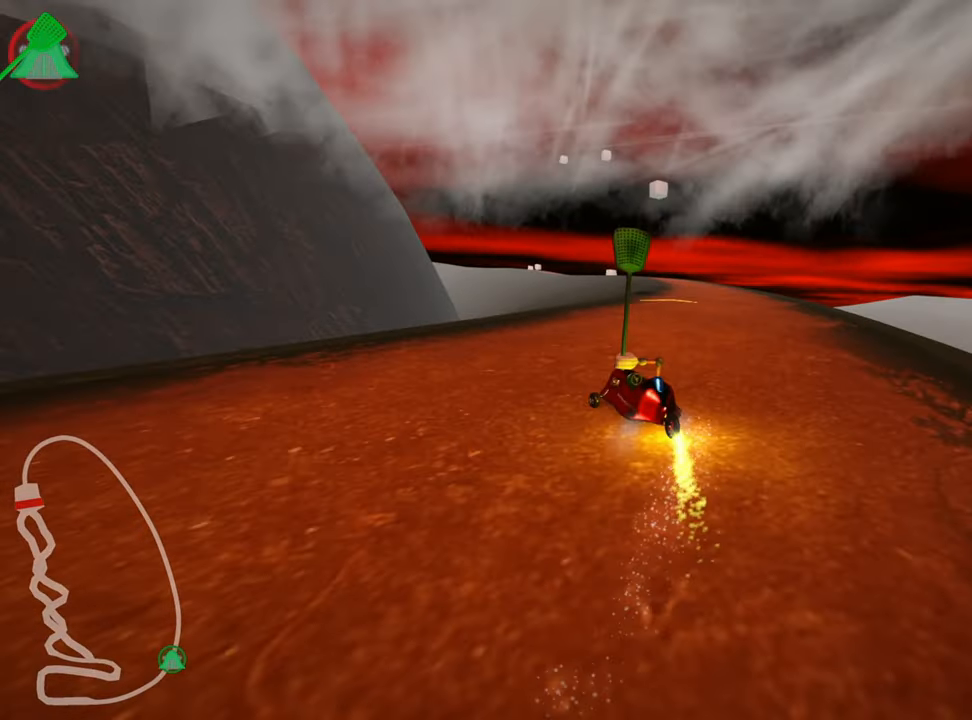
{"keys": ["right", "skid", "up"], "events": [[17, "right", "down"]]}
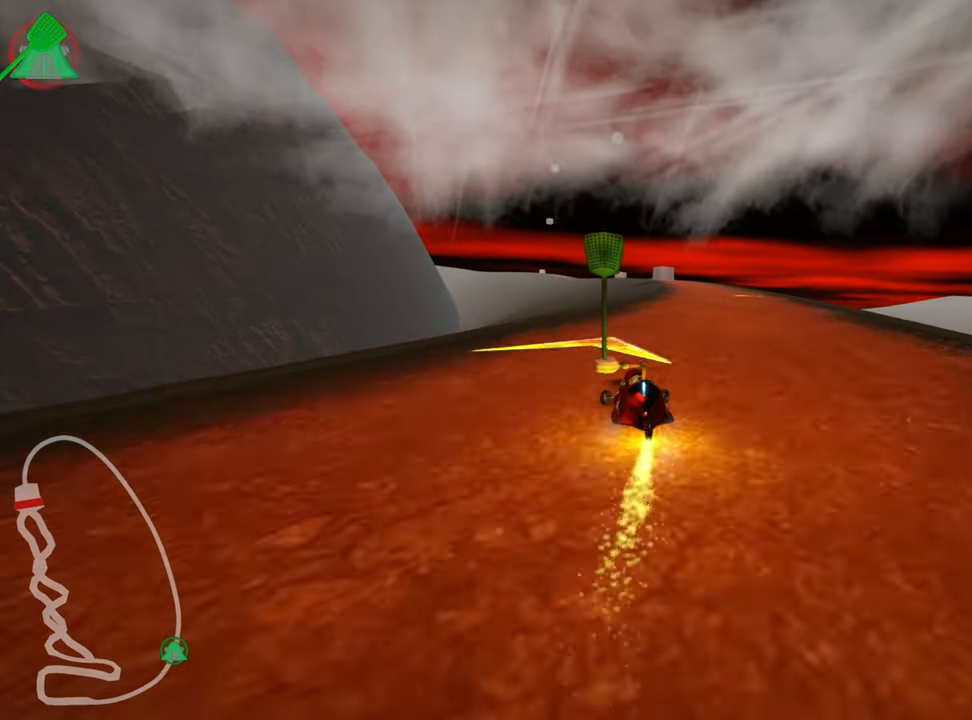
{"keys": ["up"], "events": [[84, "skid", "up"], [434, "right", "up"]]}
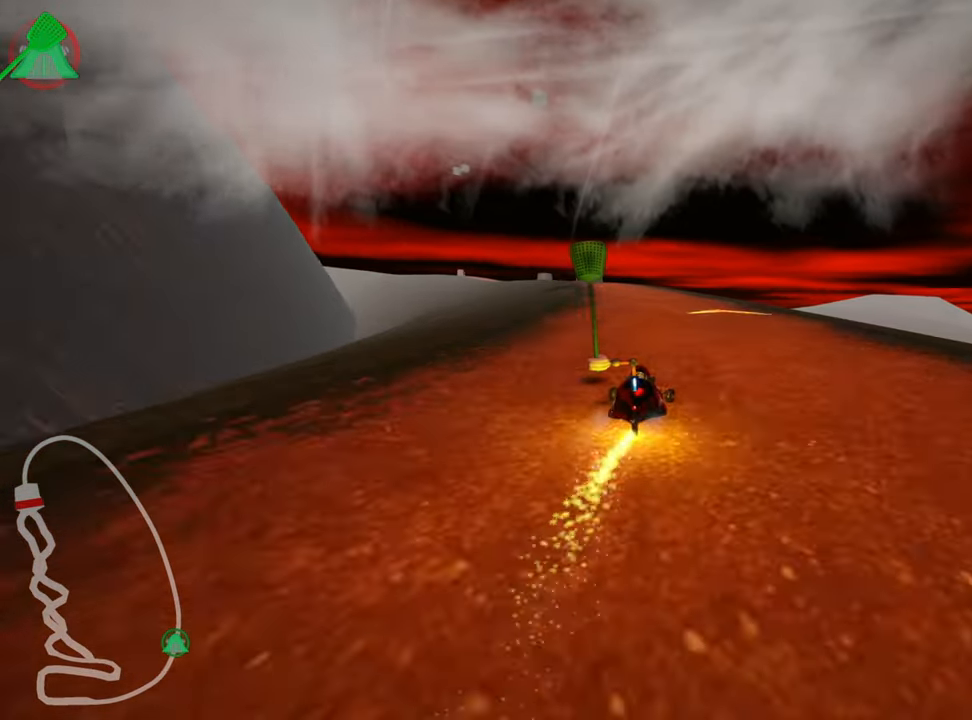
{"keys": ["skid", "up"], "events": [[217, "left", "down"], [250, "skid", "down"], [434, "left", "up"]]}
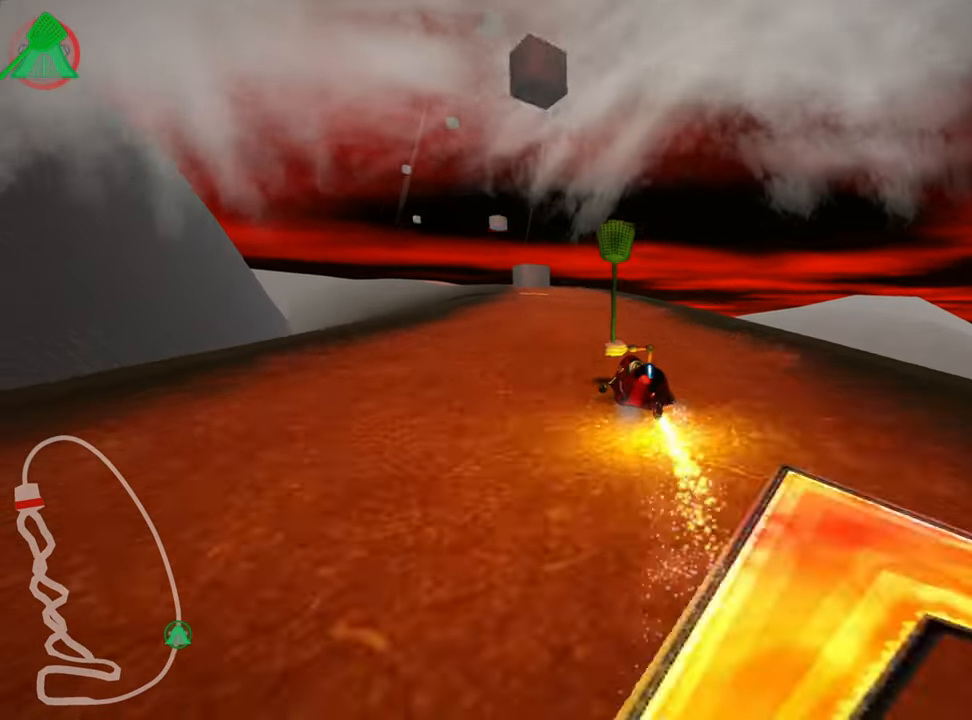
{"keys": ["left", "skid", "up"], "events": [[50, "right", "down"], [267, "left", "down"], [317, "right", "up"]]}
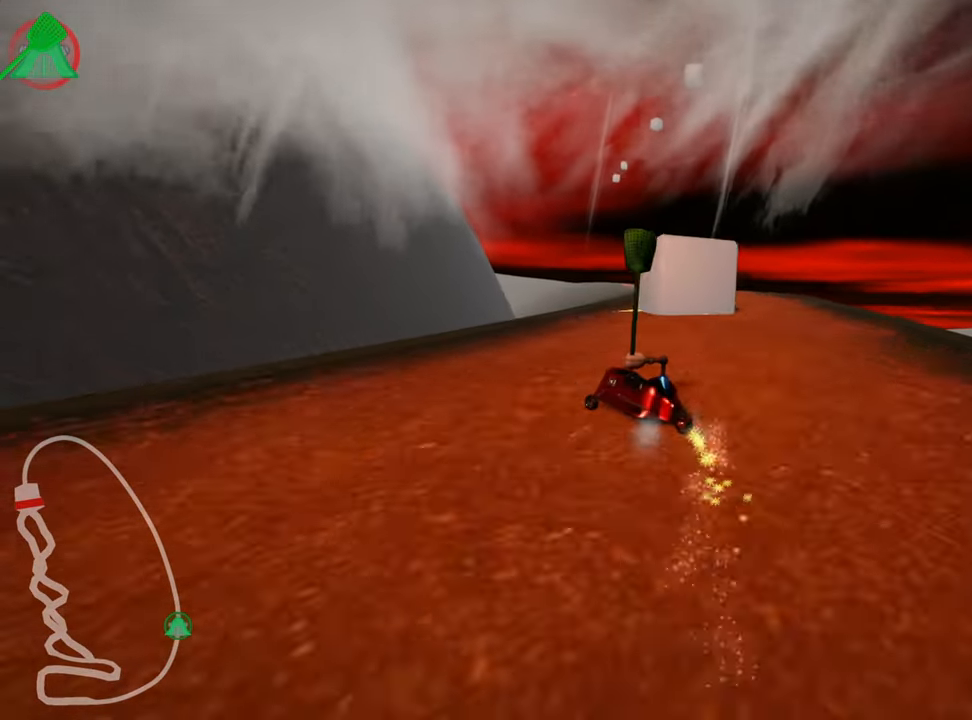
{"keys": ["right", "up"], "events": [[84, "right", "down"], [100, "left", "up"], [367, "skid", "up"]]}
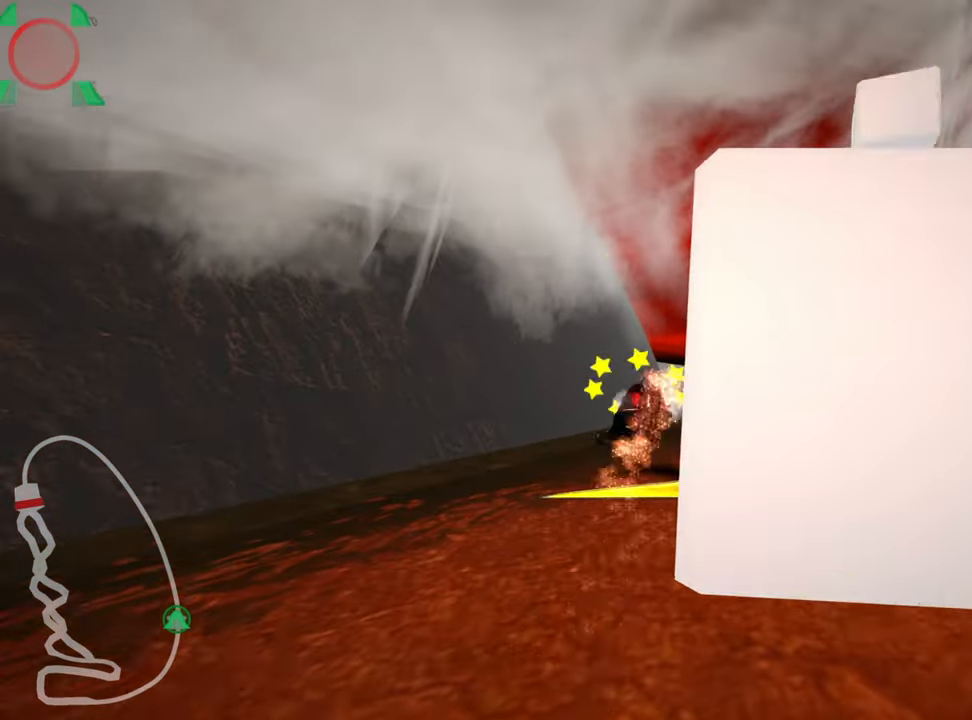
{"keys": ["right", "up"], "events": []}
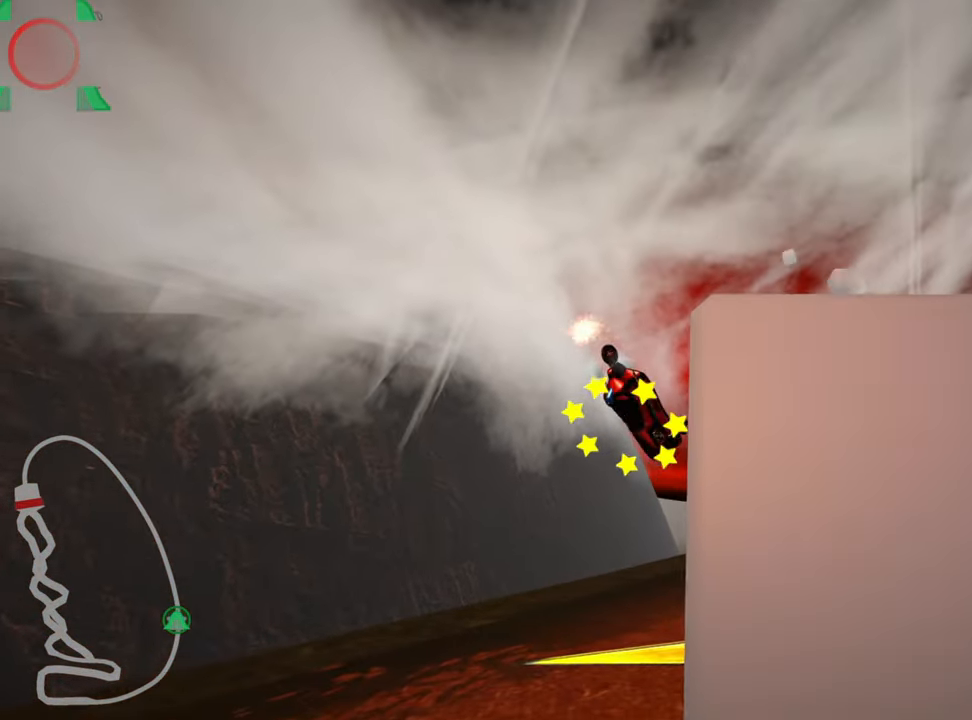
{"keys": ["left", "up"], "events": [[117, "right", "up"], [383, "right", "down"], [466, "right", "up"], [500, "left", "down"]]}
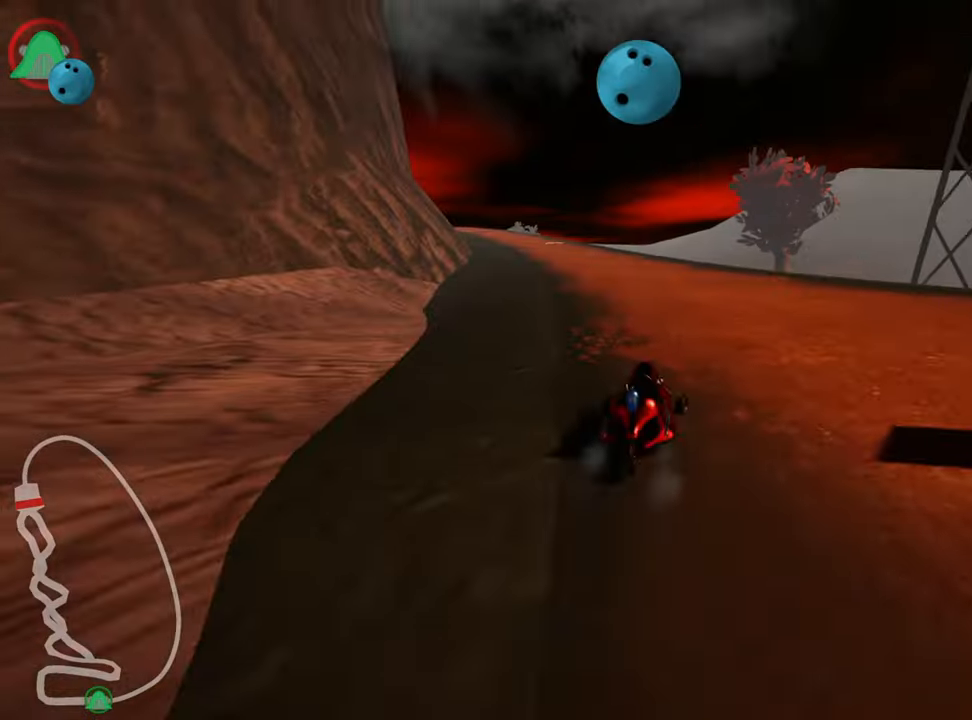
{"keys": ["right", "skid", "up"], "events": [[16, "skid", "down"], [116, "nitro", "down"], [200, "left", "up"], [316, "nitro", "up"], [433, "right", "down"]]}
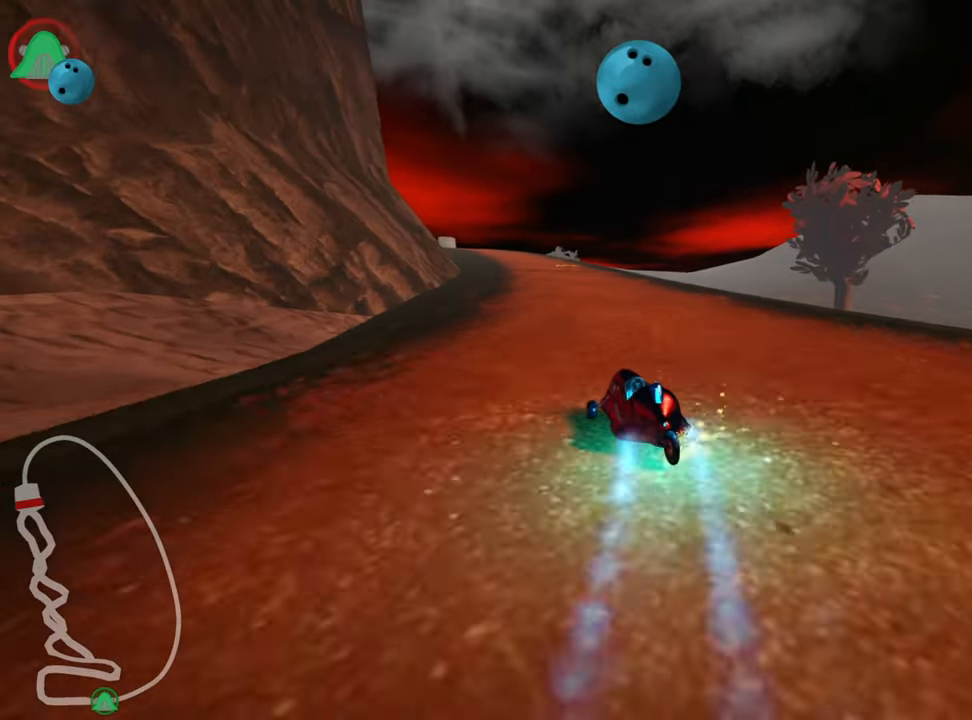
{"keys": ["right", "skid", "up"], "events": []}
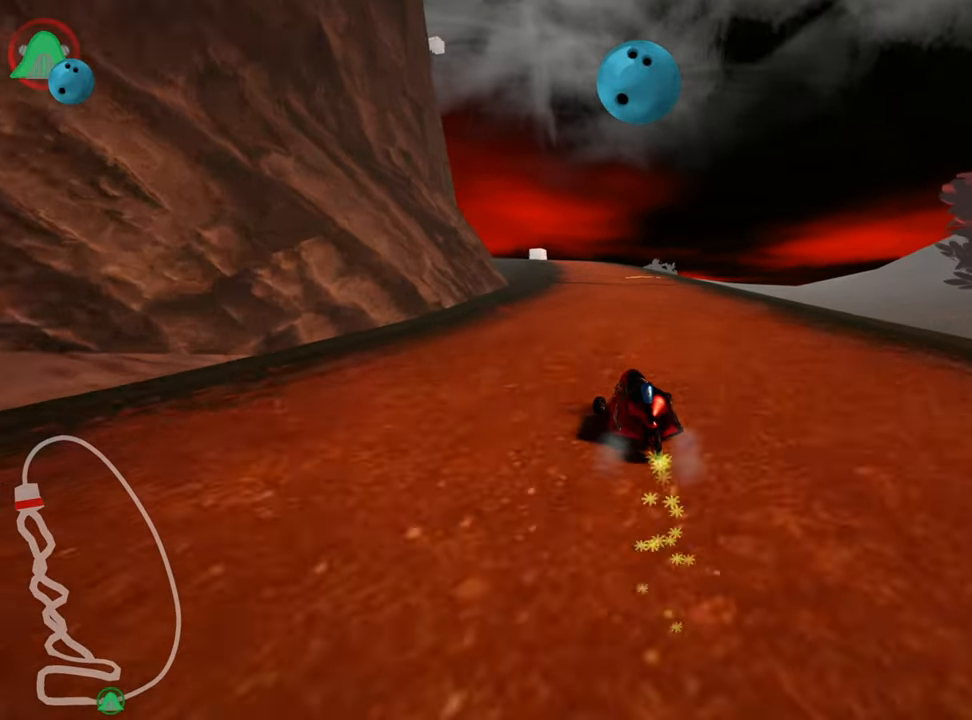
{"keys": ["right", "skid", "up"], "events": []}